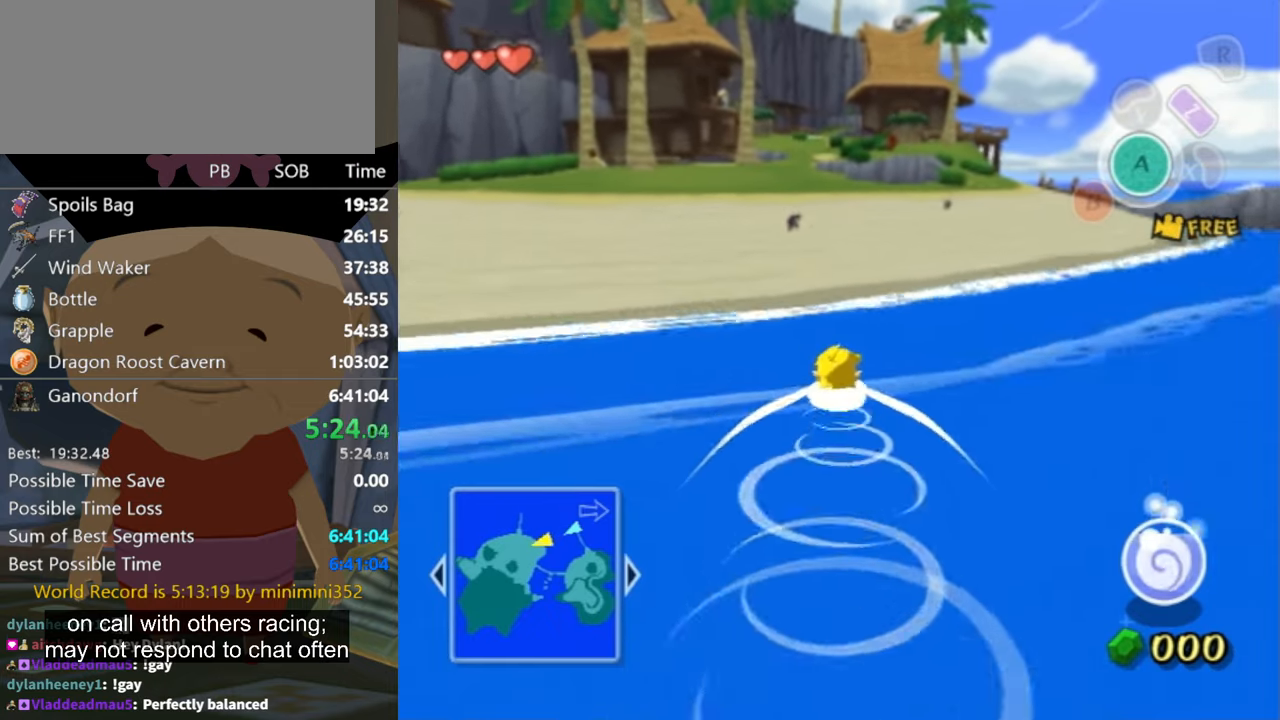
Gameplay with a controller (Nintendo layout); each line is a JSON object with the inputs held at the frame after it. "events" lists button and stick changes between this image and that frame as [ms after this image, input, new state], when the widget could be followed in between. Not read: L3 R3.
{"buttons": ["A"], "left_stick": "up", "right_stick": "center", "events": [[33, "A", "down"], [100, "A", "up"], [200, "A", "down"], [266, "A", "up"], [366, "A", "down"], [433, "A", "up"], [500, "A", "down"]]}
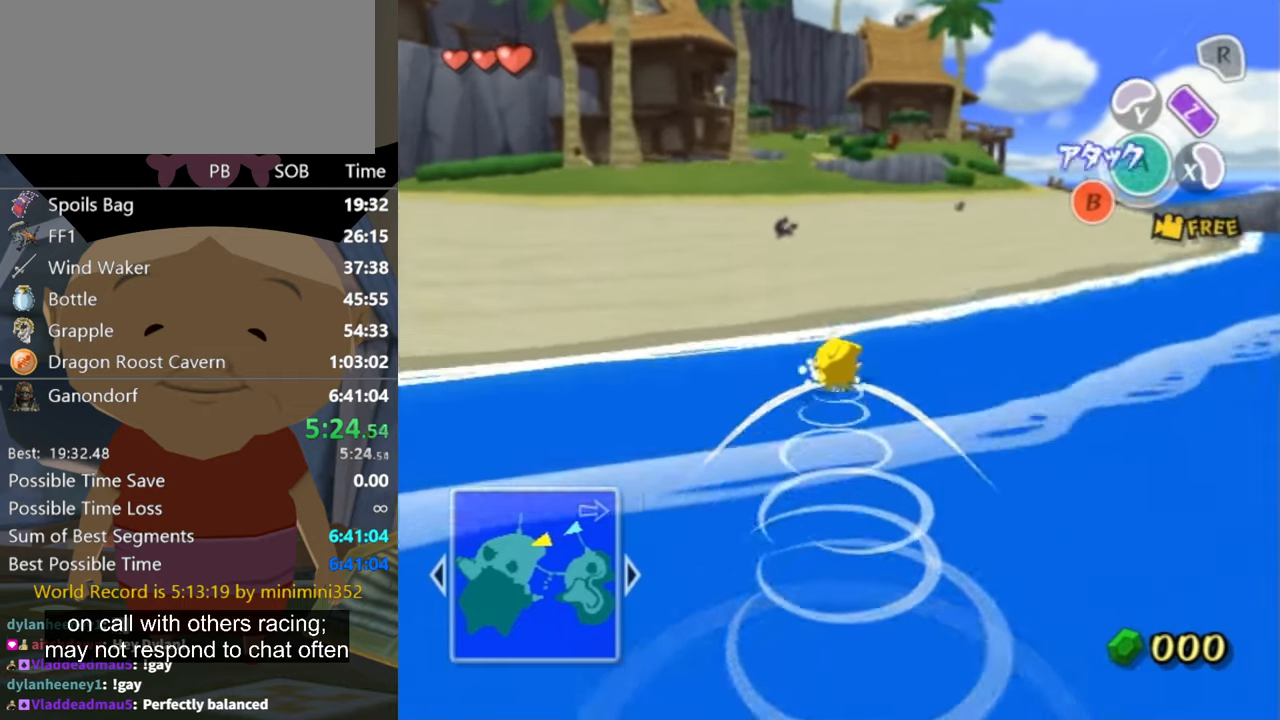
{"buttons": [], "left_stick": "up", "right_stick": "center", "events": [[66, "A", "up"], [133, "A", "down"], [233, "A", "up"], [300, "A", "down"], [366, "A", "up"]]}
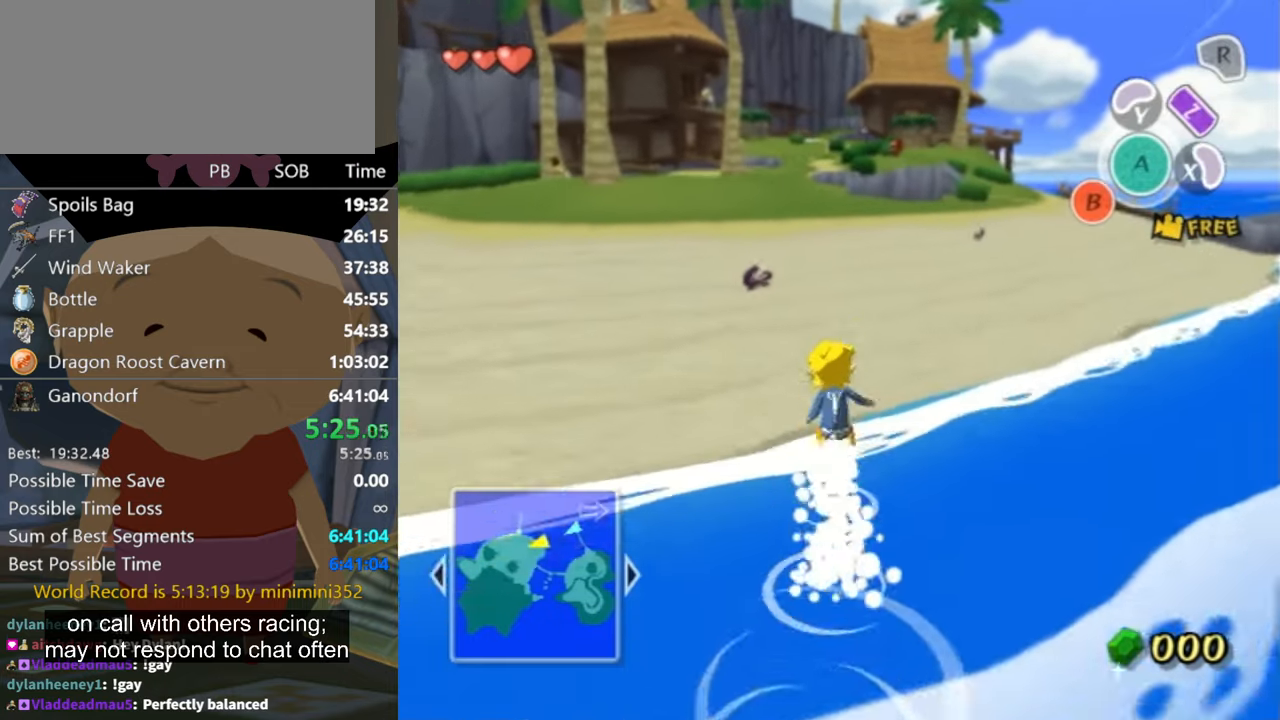
{"buttons": [], "left_stick": "up", "right_stick": "center", "events": [[200, "A", "down"], [266, "A", "up"]]}
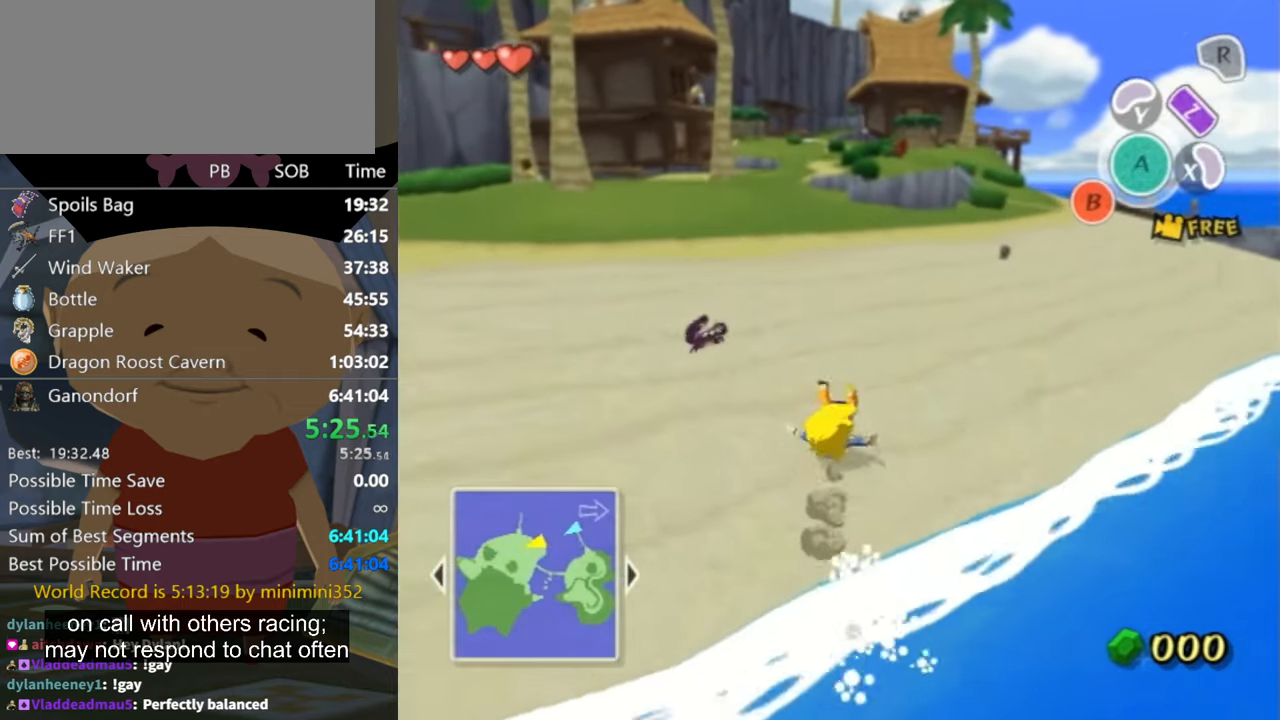
{"buttons": [], "left_stick": "up", "right_stick": "center", "events": [[266, "A", "down"], [366, "A", "up"]]}
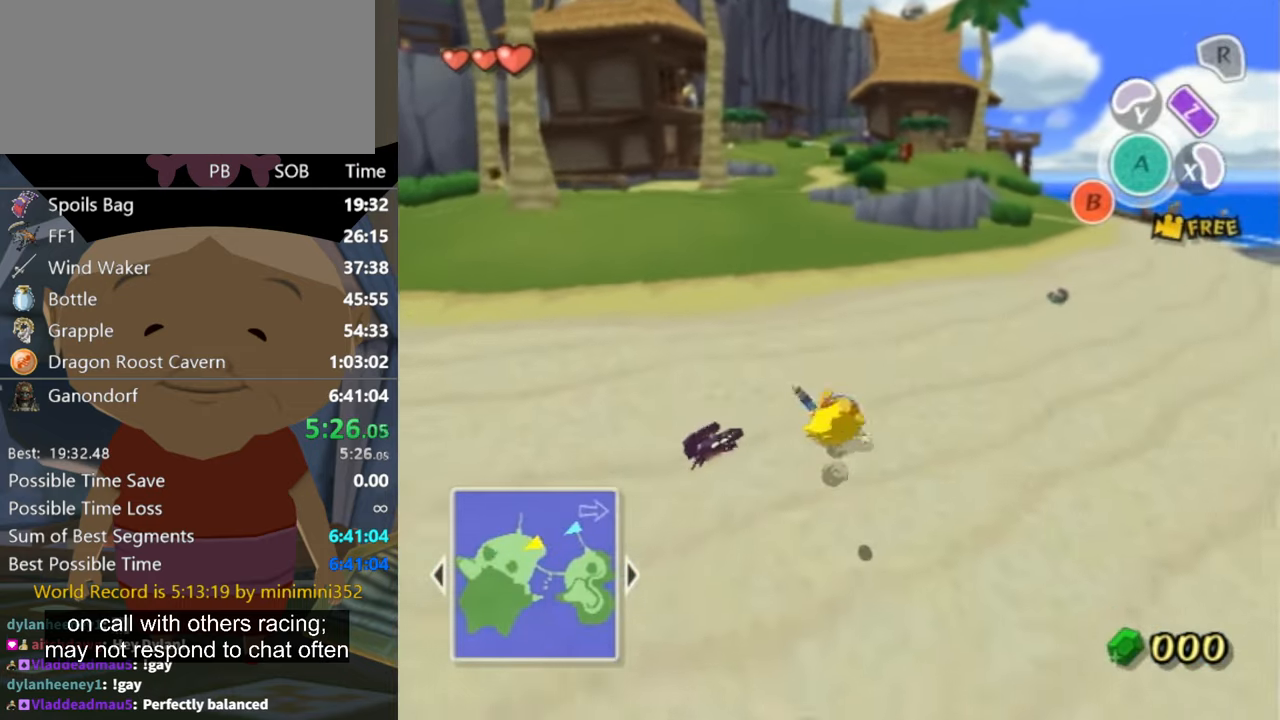
{"buttons": [], "left_stick": "up", "right_stick": "center", "events": [[366, "A", "down"], [433, "A", "up"]]}
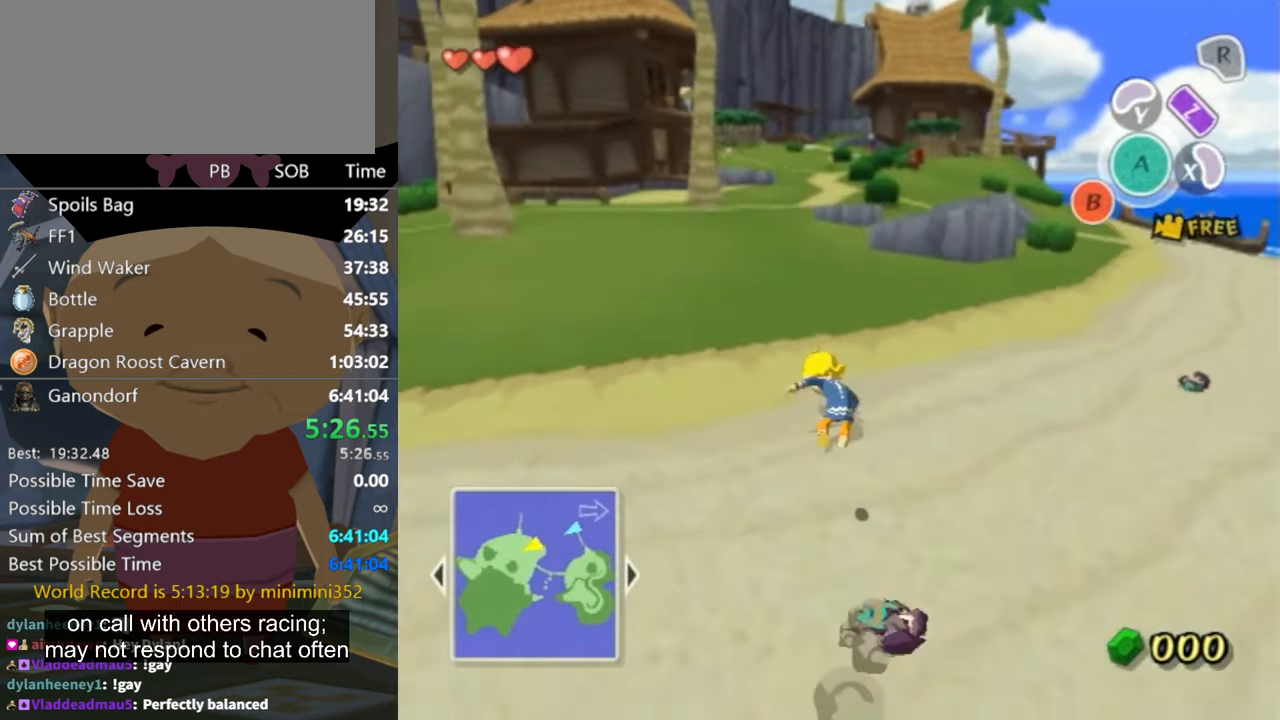
{"buttons": ["A"], "left_stick": "up", "right_stick": "center", "events": [[466, "A", "down"]]}
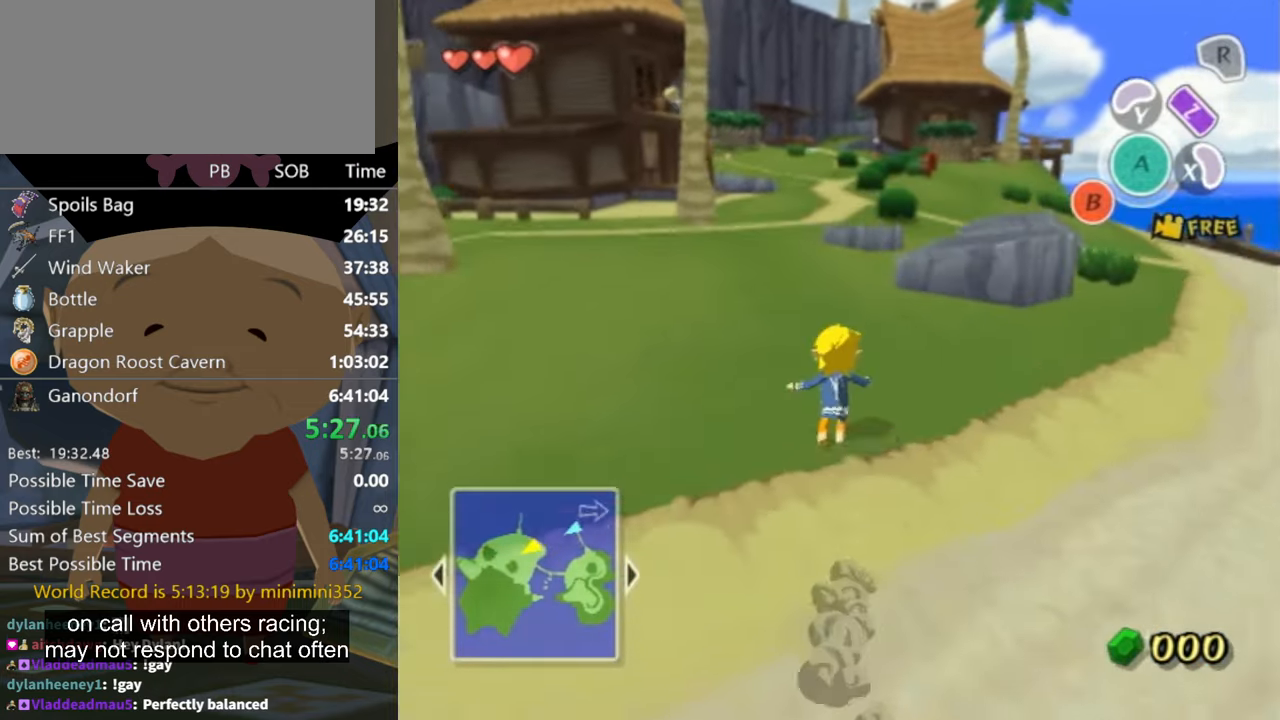
{"buttons": [], "left_stick": "up", "right_stick": "center", "events": [[33, "A", "up"]]}
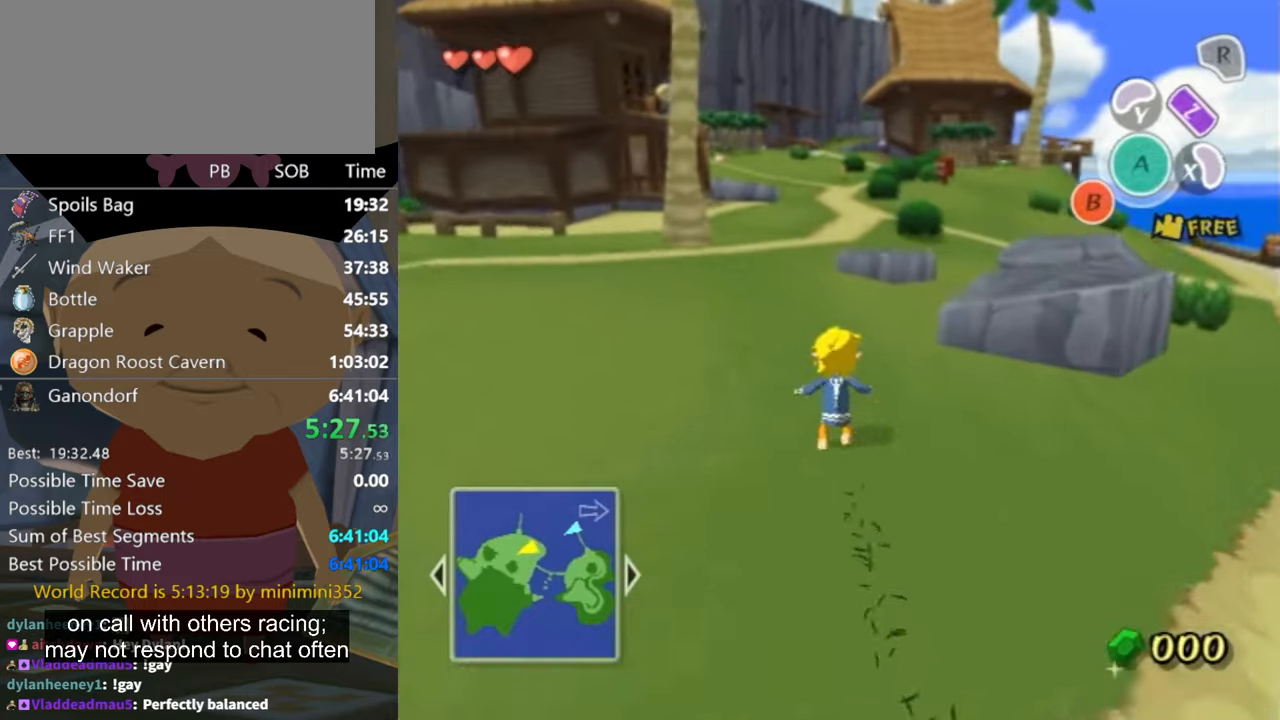
{"buttons": [], "left_stick": "up", "right_stick": "center", "events": [[34, "A", "down"], [67, "A", "up"]]}
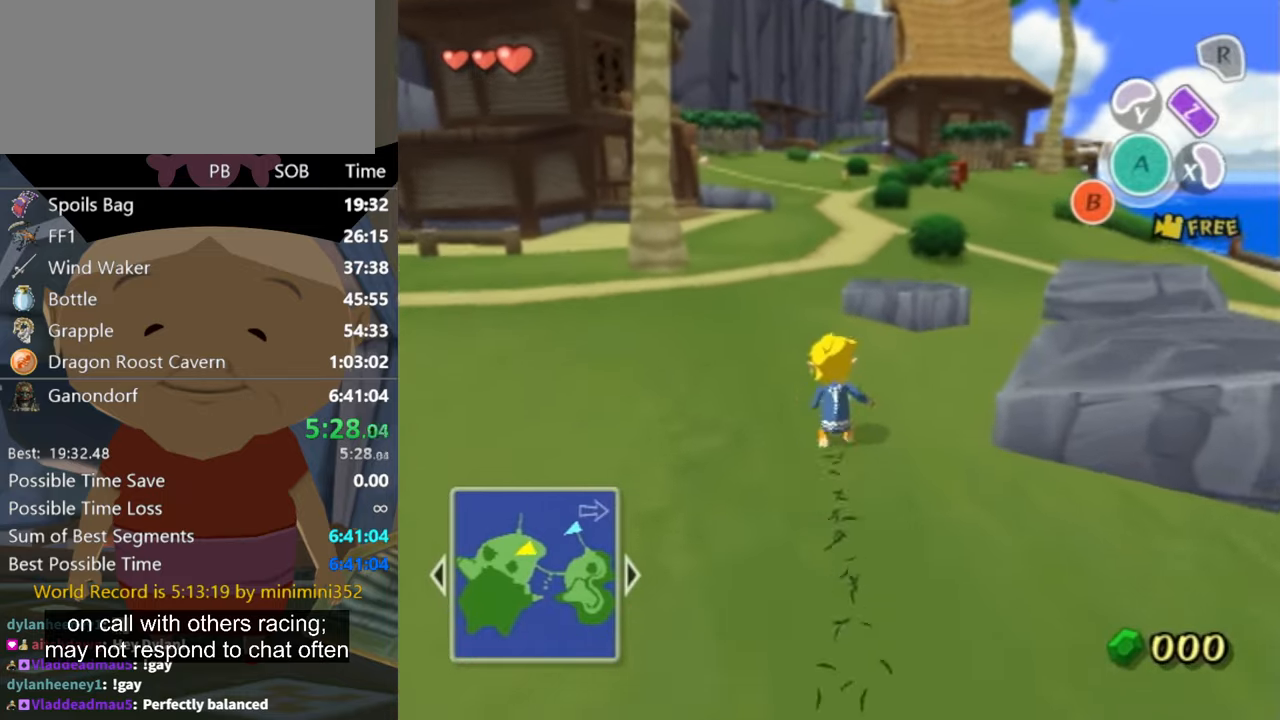
{"buttons": [], "left_stick": "up", "right_stick": "center", "events": [[100, "A", "down"], [167, "A", "up"]]}
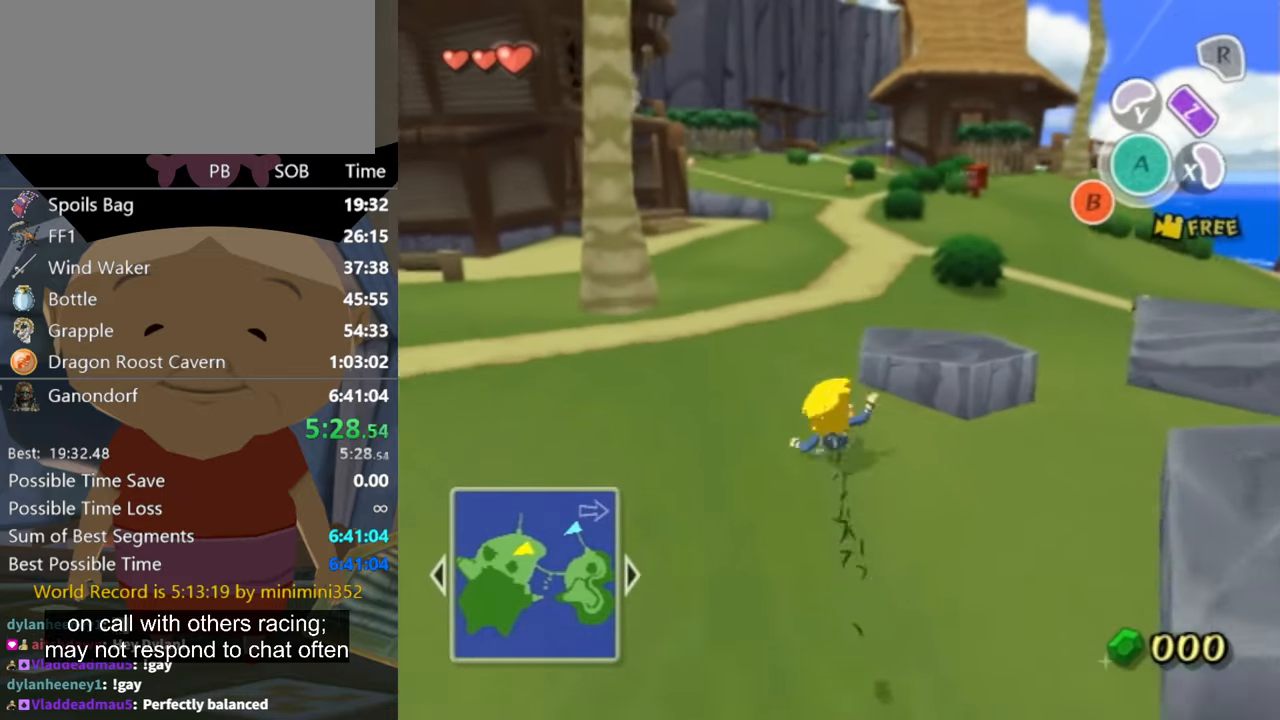
{"buttons": [], "left_stick": "up", "right_stick": "center", "events": [[200, "A", "down"], [234, "A", "up"]]}
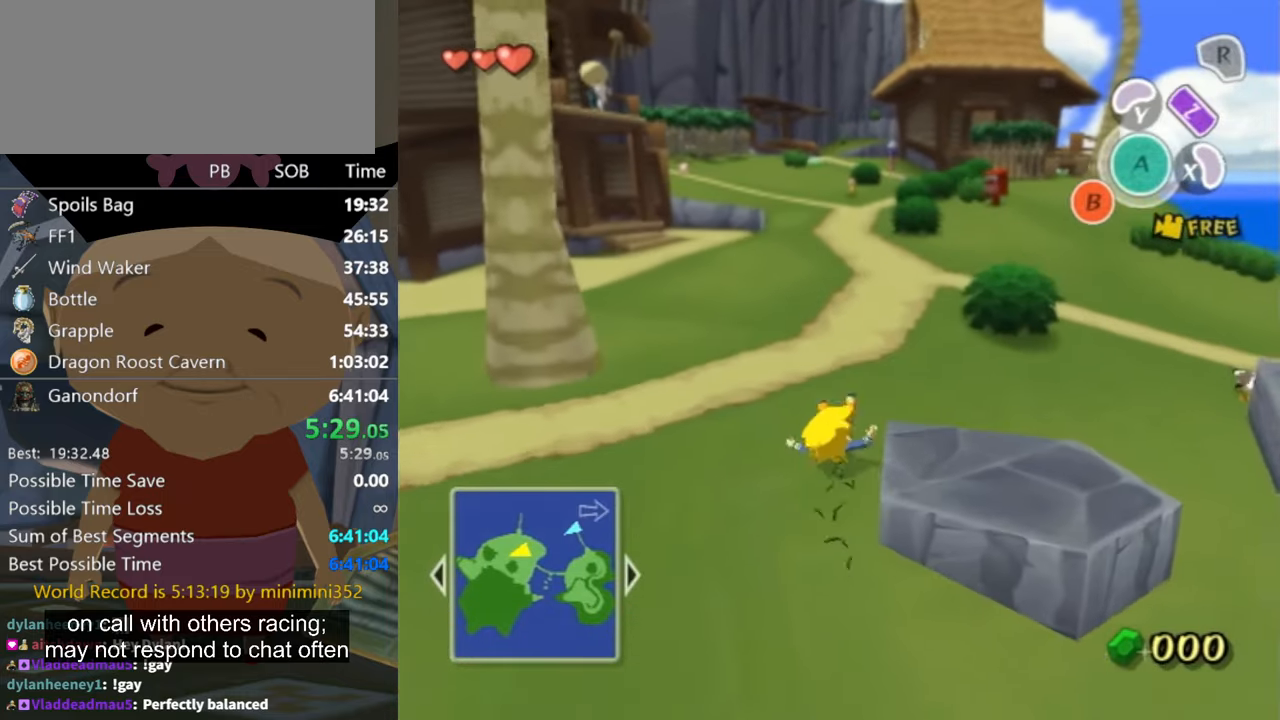
{"buttons": [], "left_stick": "up", "right_stick": "center", "events": [[267, "A", "down"], [334, "A", "up"]]}
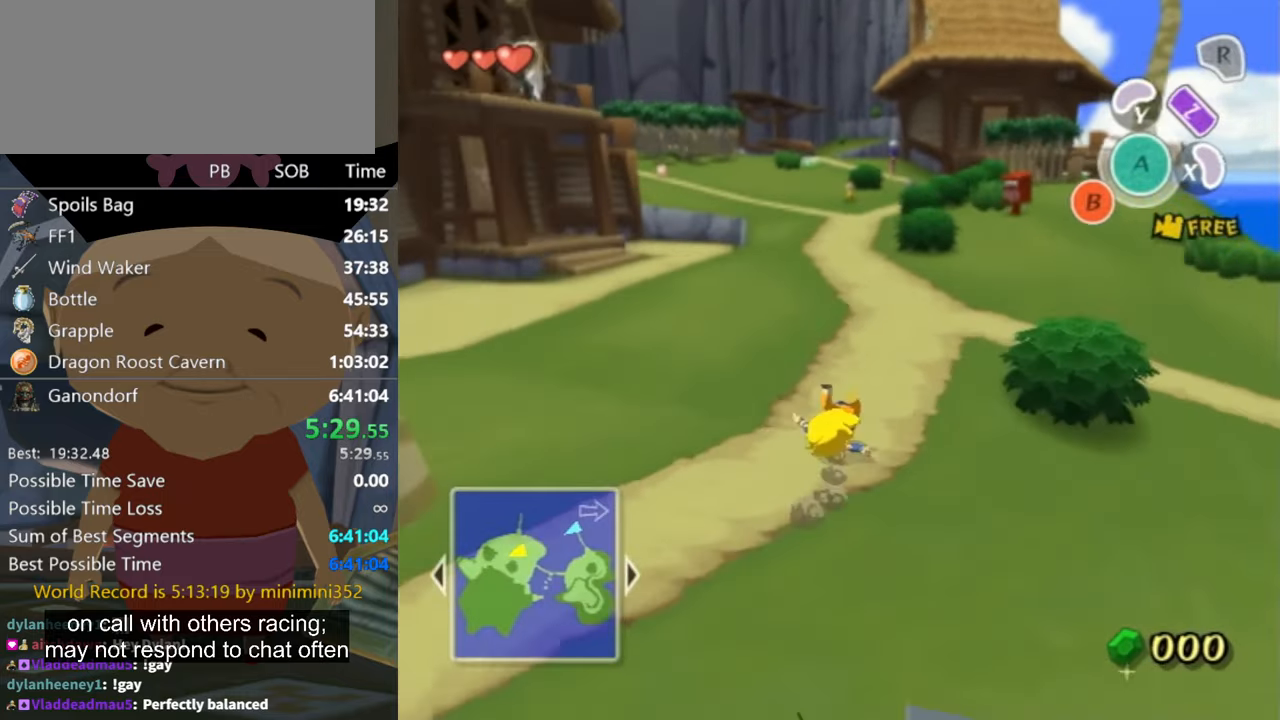
{"buttons": [], "left_stick": "up", "right_stick": "center", "events": [[334, "A", "down"], [400, "A", "up"]]}
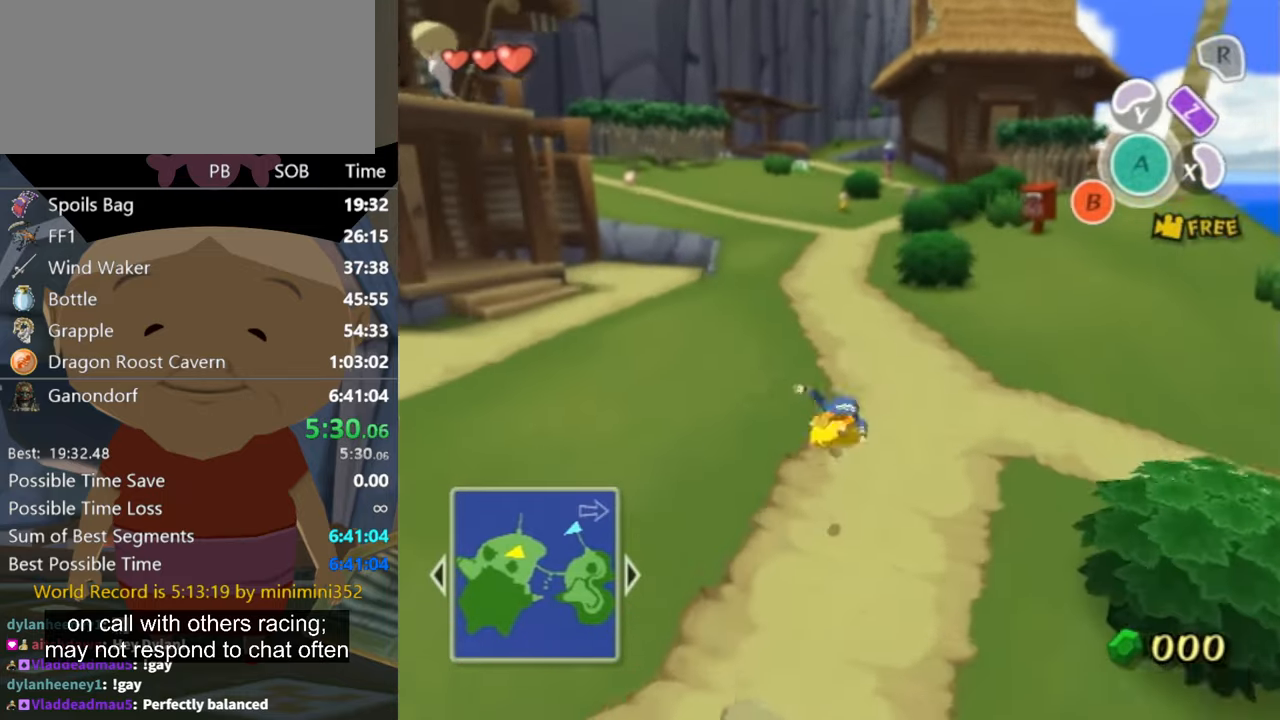
{"buttons": [], "left_stick": "up", "right_stick": "center", "events": [[434, "A", "down"], [467, "A", "up"]]}
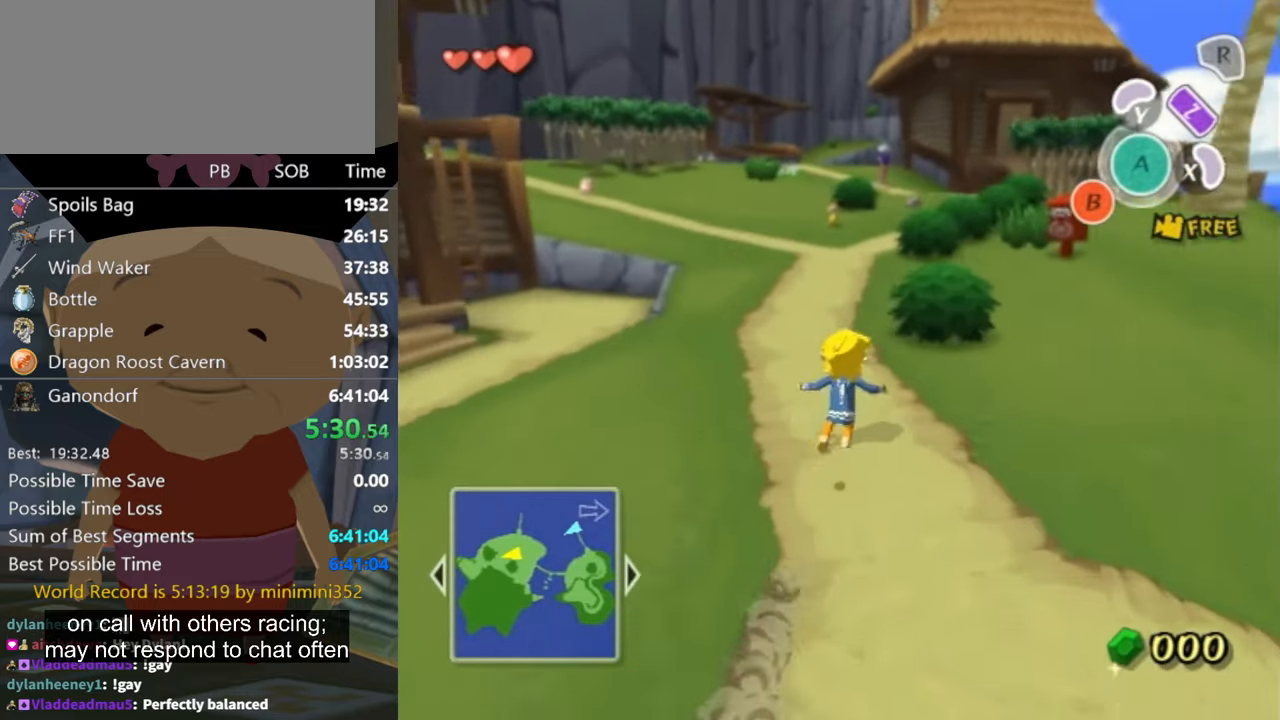
{"buttons": [], "left_stick": "up", "right_stick": "center", "events": []}
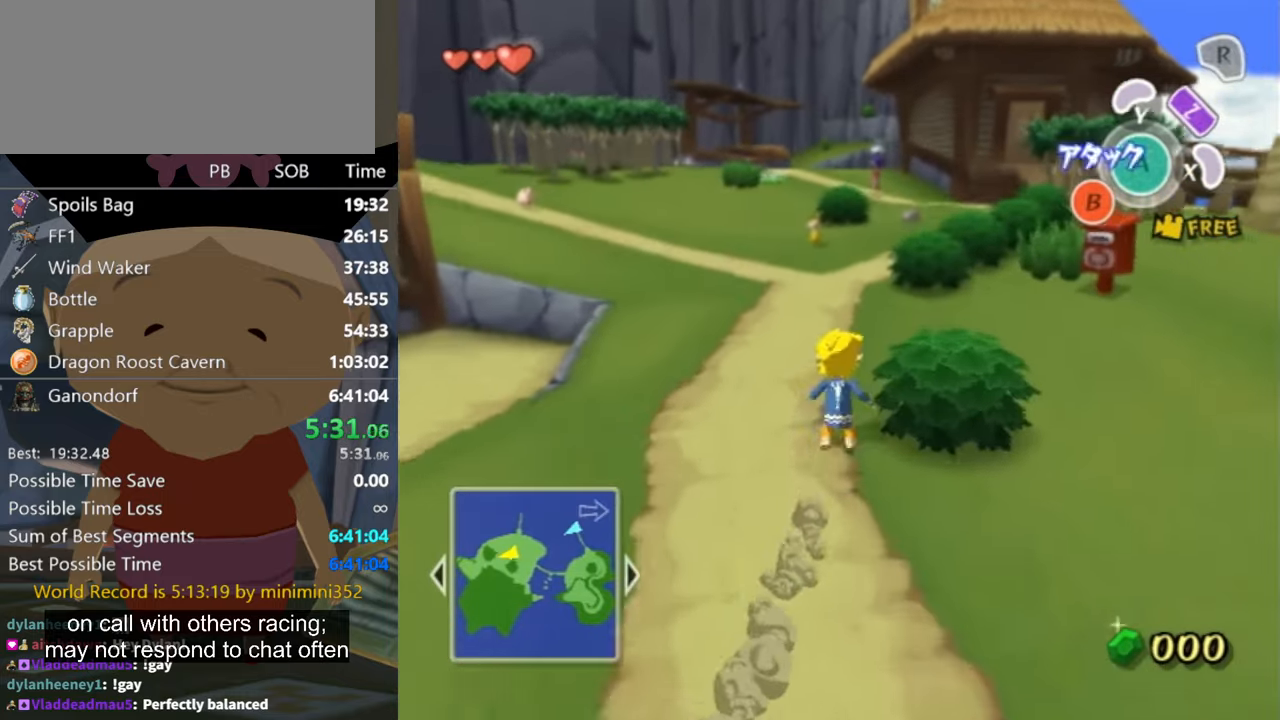
{"buttons": [], "left_stick": "up", "right_stick": "center", "events": [[34, "A", "down"], [100, "A", "up"]]}
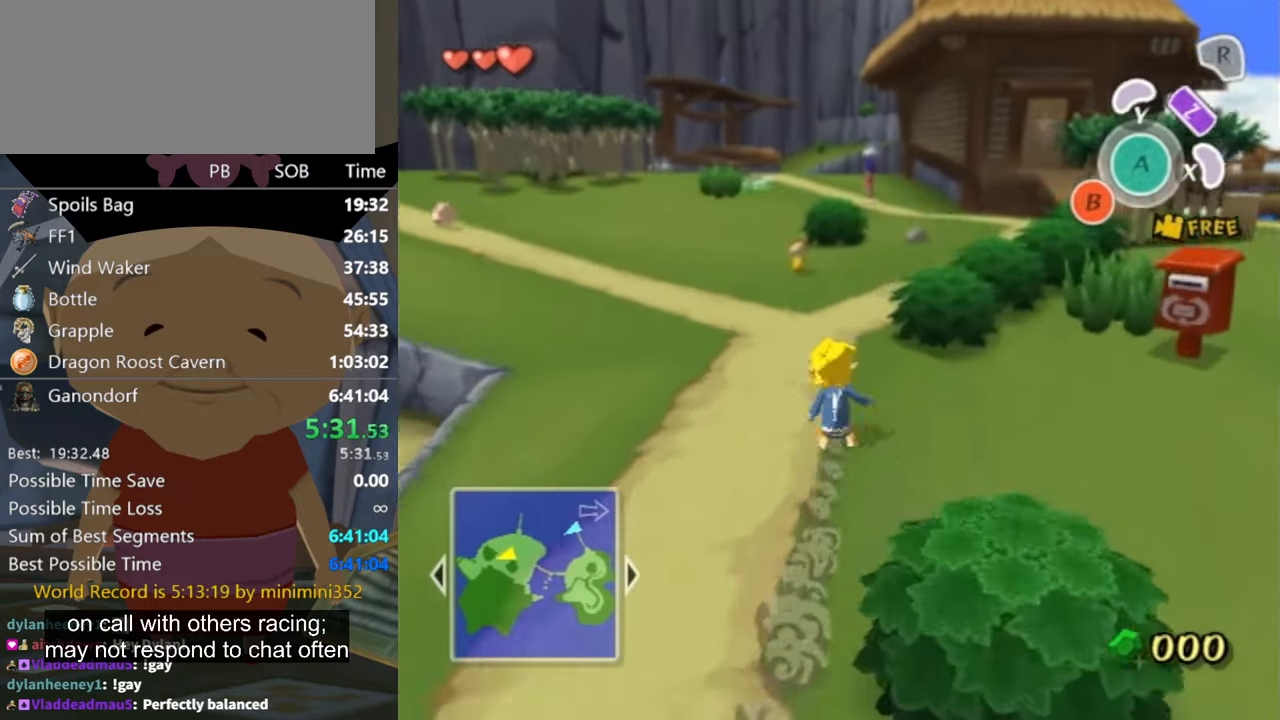
{"buttons": [], "left_stick": "up", "right_stick": "center", "events": [[134, "A", "down"], [200, "A", "up"], [300, "right_stick", "left"], [467, "right_stick", "center"]]}
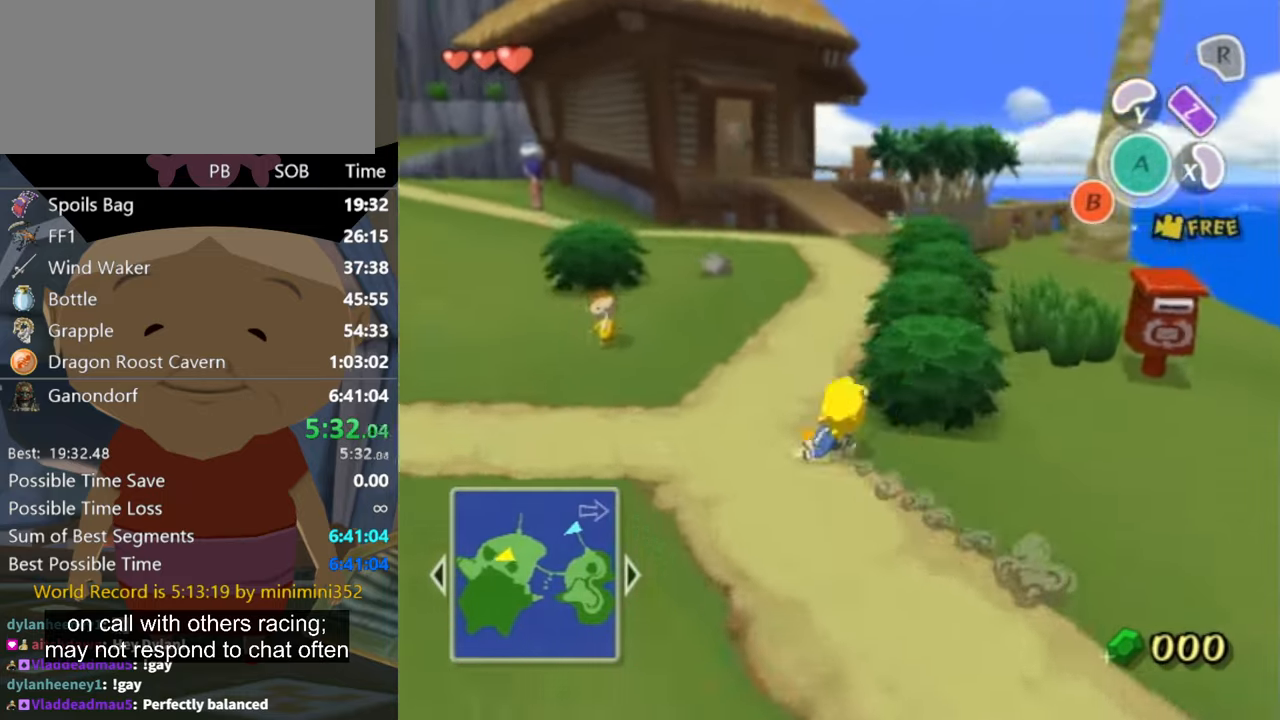
{"buttons": [], "left_stick": "up", "right_stick": "center", "events": [[234, "A", "down"], [300, "A", "up"]]}
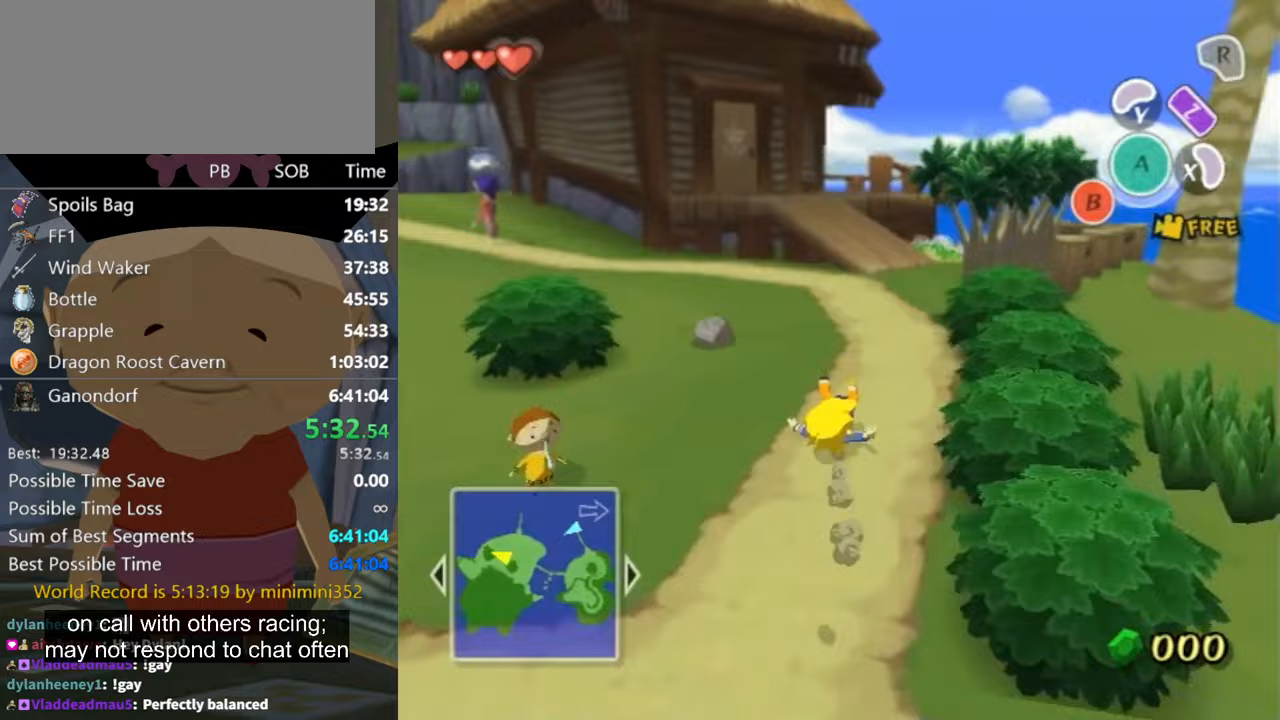
{"buttons": [], "left_stick": "up", "right_stick": "center", "events": [[300, "A", "down"], [333, "A", "up"]]}
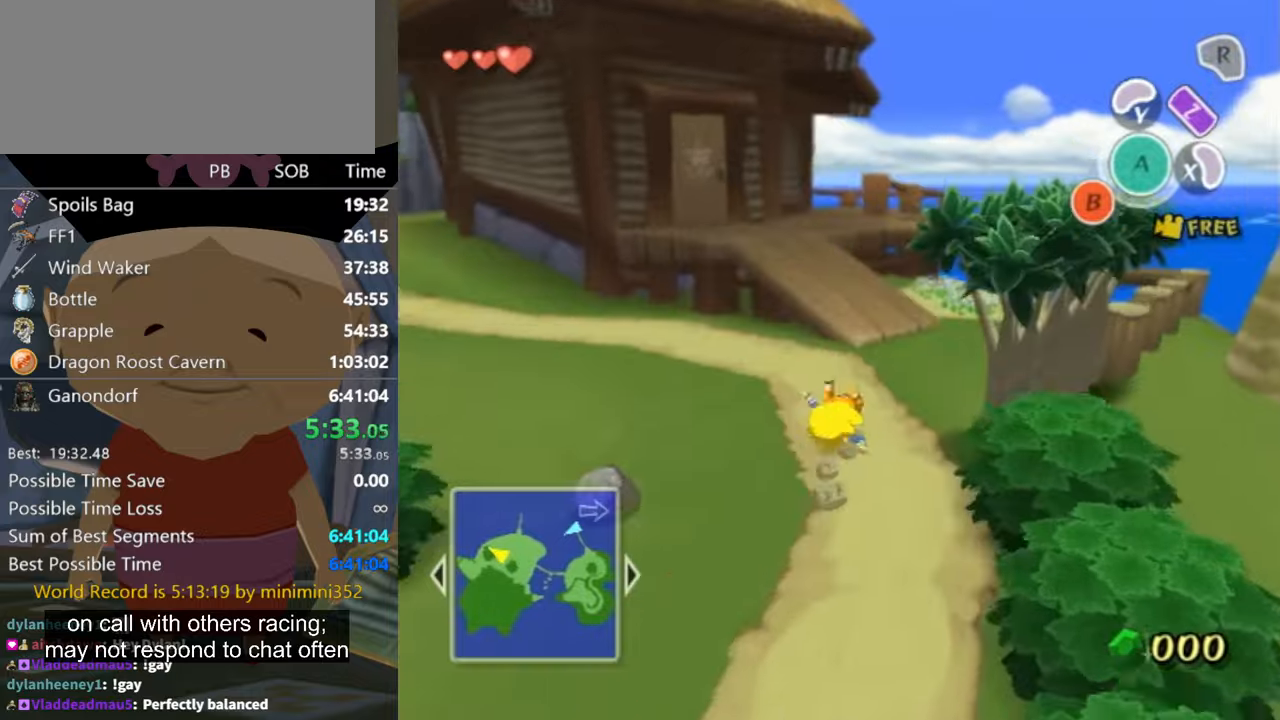
{"buttons": [], "left_stick": "up", "right_stick": "center", "events": [[333, "A", "down"], [400, "A", "up"]]}
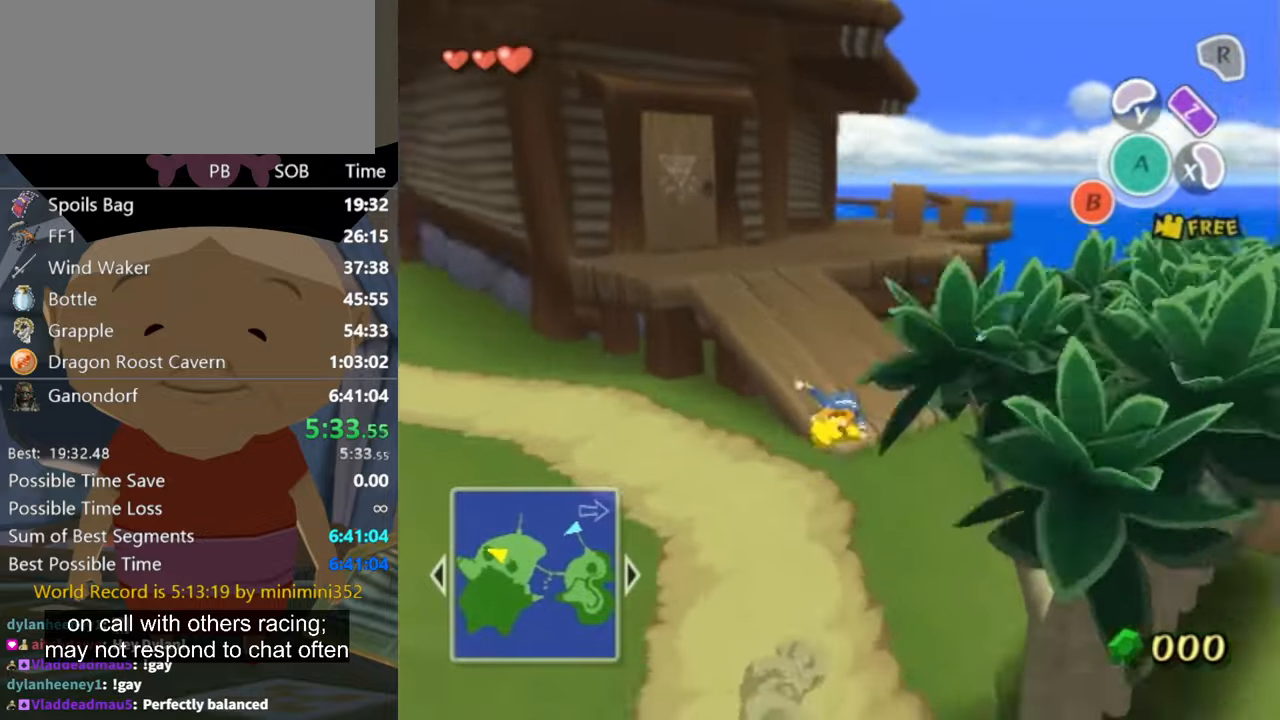
{"buttons": [], "left_stick": "up-left", "right_stick": "center", "events": [[33, "right_stick", "right"], [100, "left_stick", "up-left"], [200, "right_stick", "center"], [400, "A", "down"], [433, "A", "up"]]}
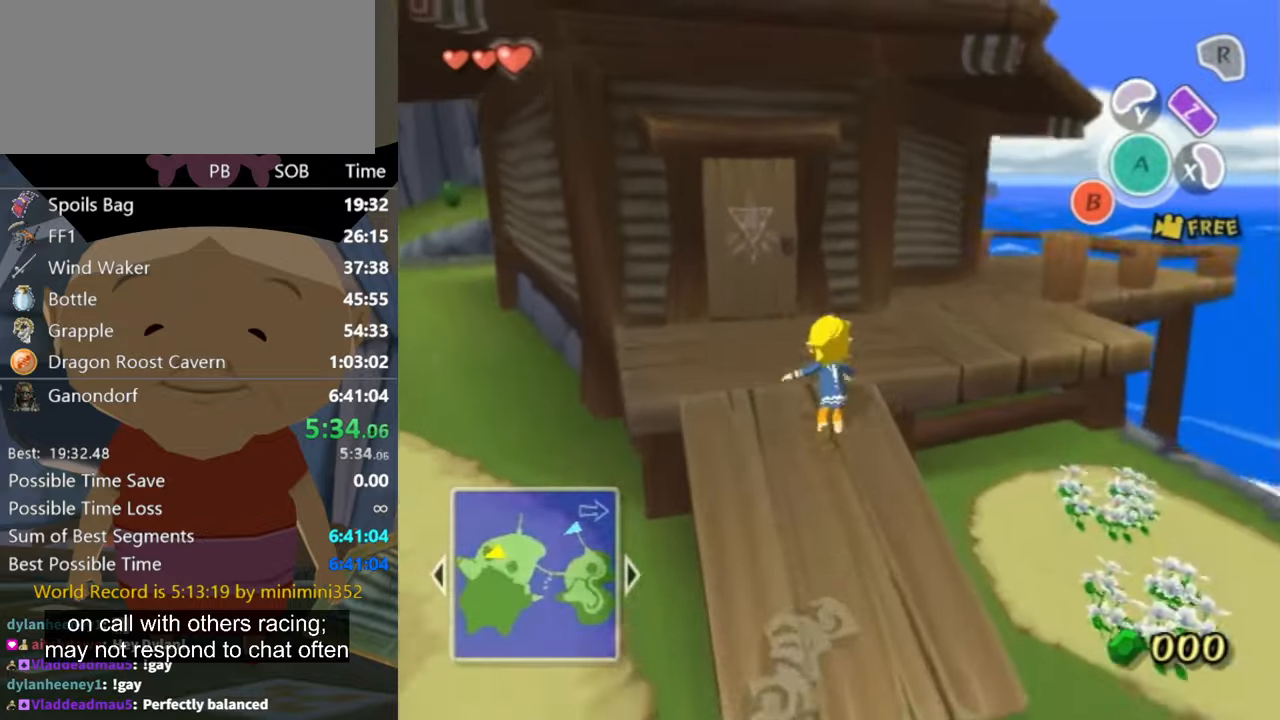
{"buttons": [], "left_stick": "up", "right_stick": "center", "events": [[467, "left_stick", "up"]]}